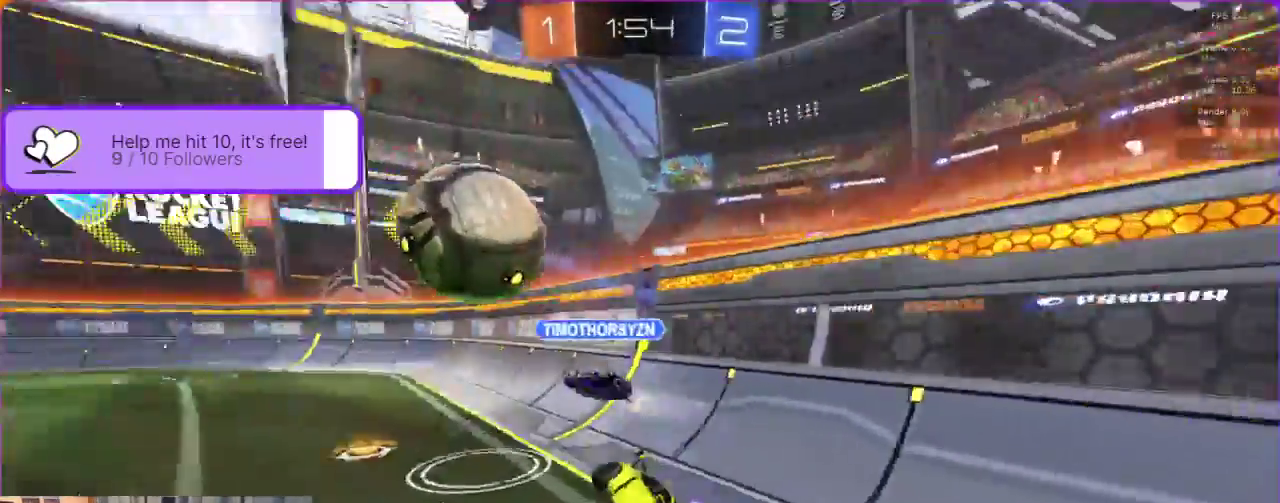
Gameplay with a controller (Xbox layout); each line is a JSON object with the inputs held at the frame after it. "events" lists button and stick changes between this image and that frame as [ms after this image, input, new state], when the widget could be followed in between. Not read: R3 right_stick.
{"buttons": ["R2"], "left_stick": "right", "events": [[150, "left_stick", "right"]]}
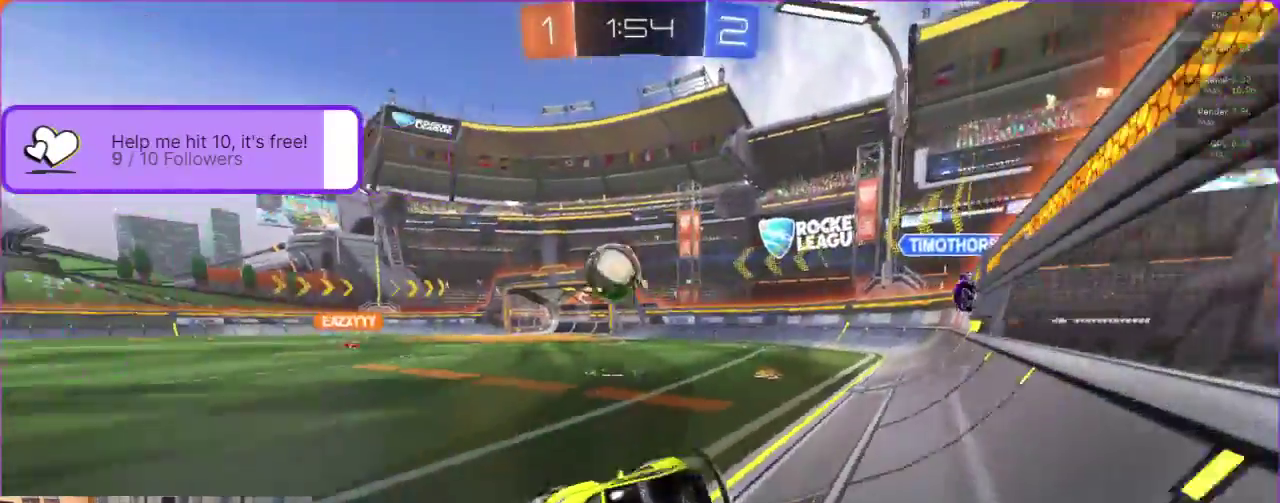
{"buttons": ["R2"], "left_stick": "right", "events": []}
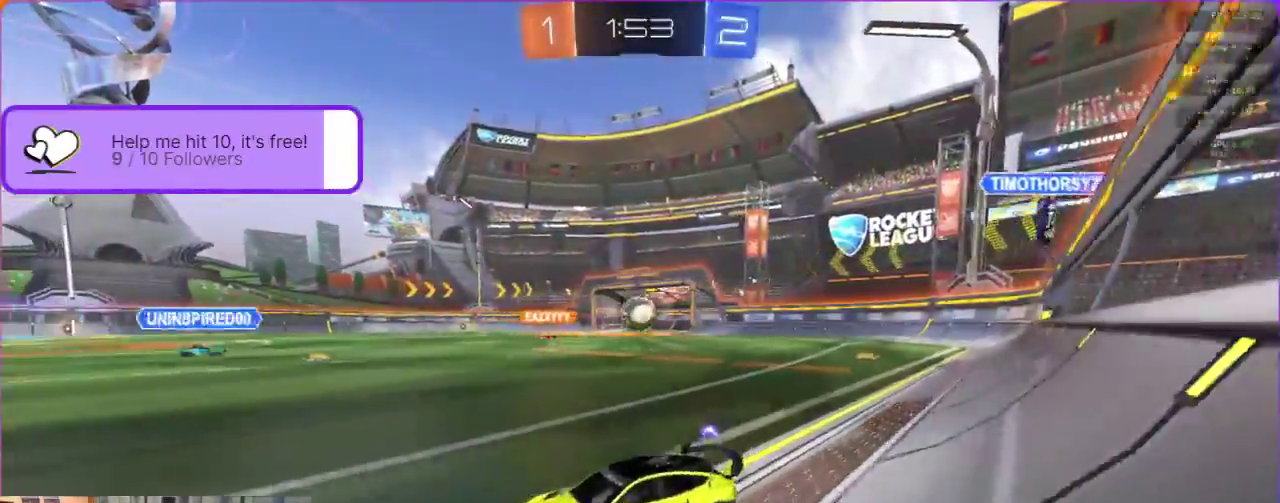
{"buttons": ["R2"], "left_stick": "right", "events": []}
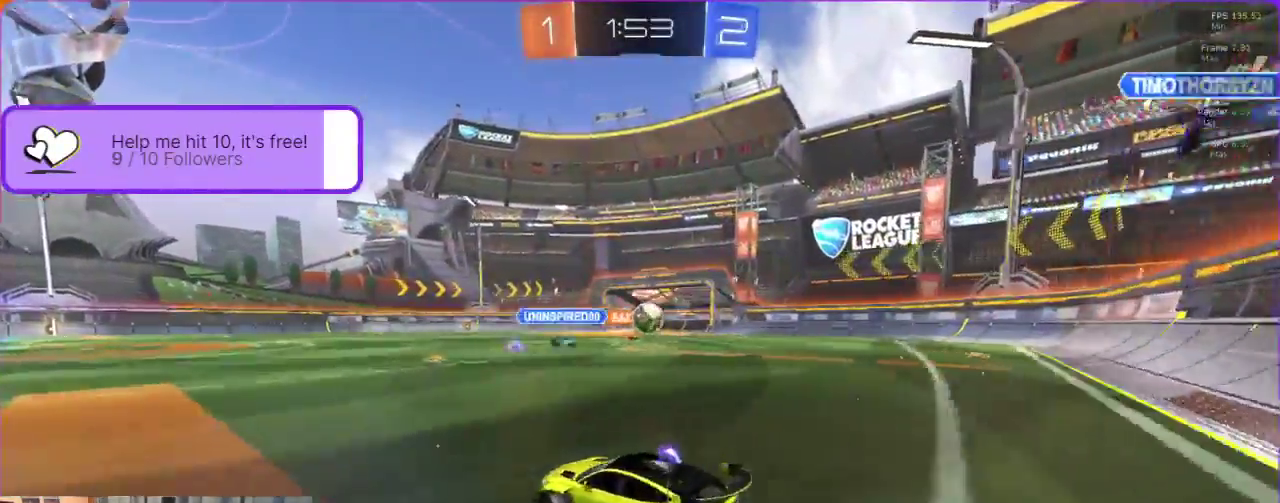
{"buttons": ["R2"], "left_stick": "center", "events": [[133, "left_stick", "center"]]}
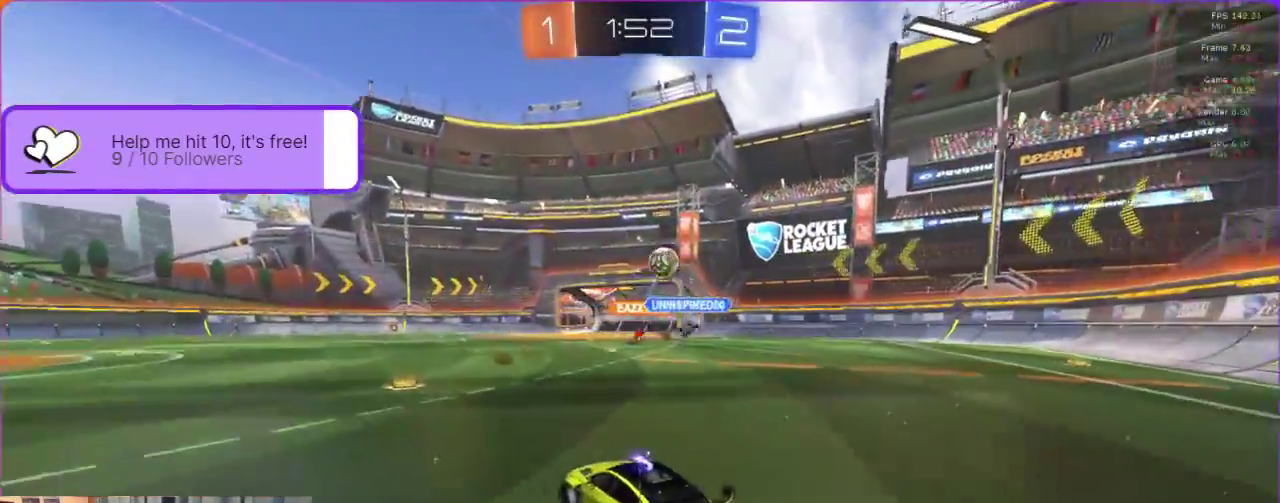
{"buttons": ["R2"], "left_stick": "left", "events": [[33, "left_stick", "right"], [333, "left_stick", "center"], [483, "left_stick", "left"]]}
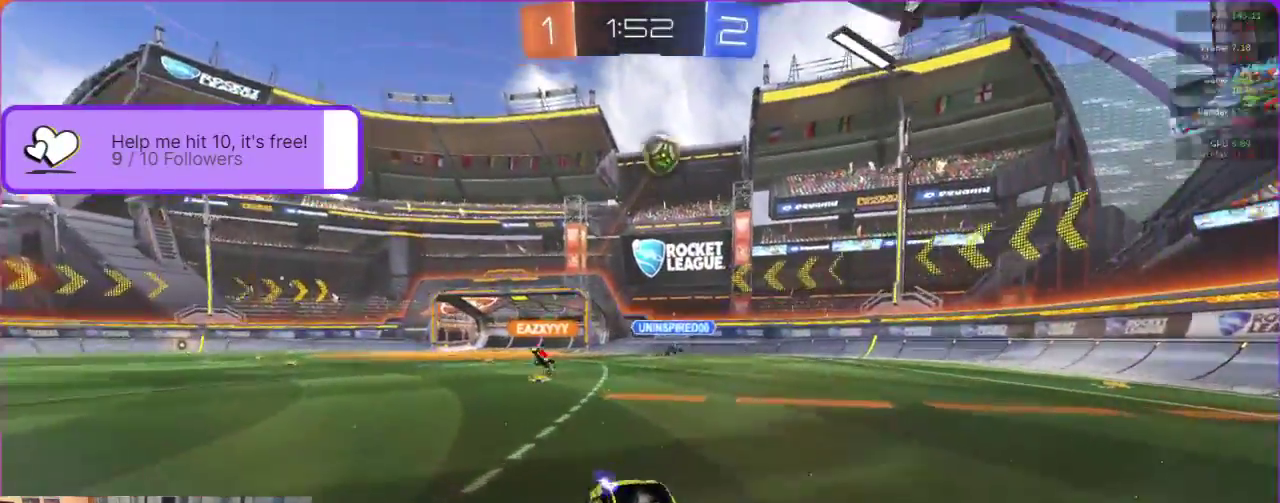
{"buttons": ["R2"], "left_stick": "center", "events": [[183, "left_stick", "center"]]}
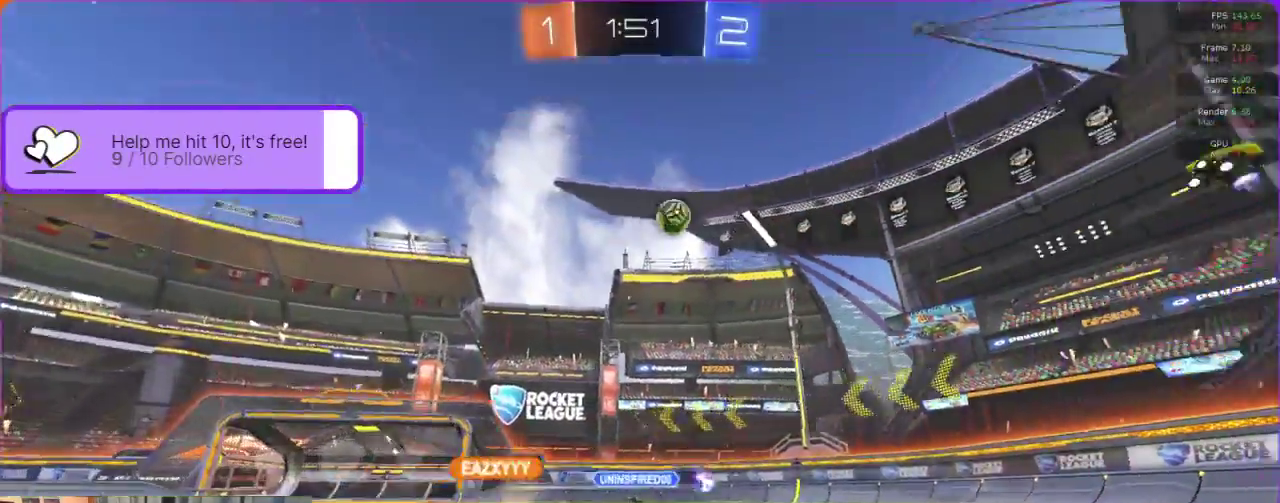
{"buttons": ["R2"], "left_stick": "up", "events": [[100, "left_stick", "up"], [117, "A", "down"], [200, "A", "up"], [267, "A", "down"], [333, "A", "up"], [417, "A", "down"], [483, "A", "up"]]}
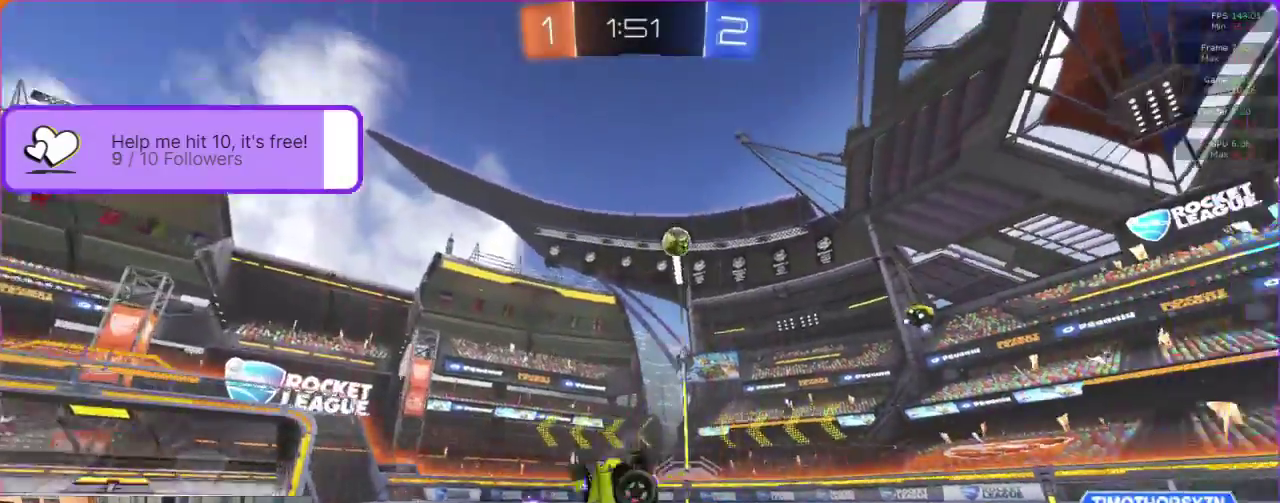
{"buttons": ["R2"], "left_stick": "center", "events": [[67, "A", "down"], [100, "left_stick", "center"], [117, "A", "up"]]}
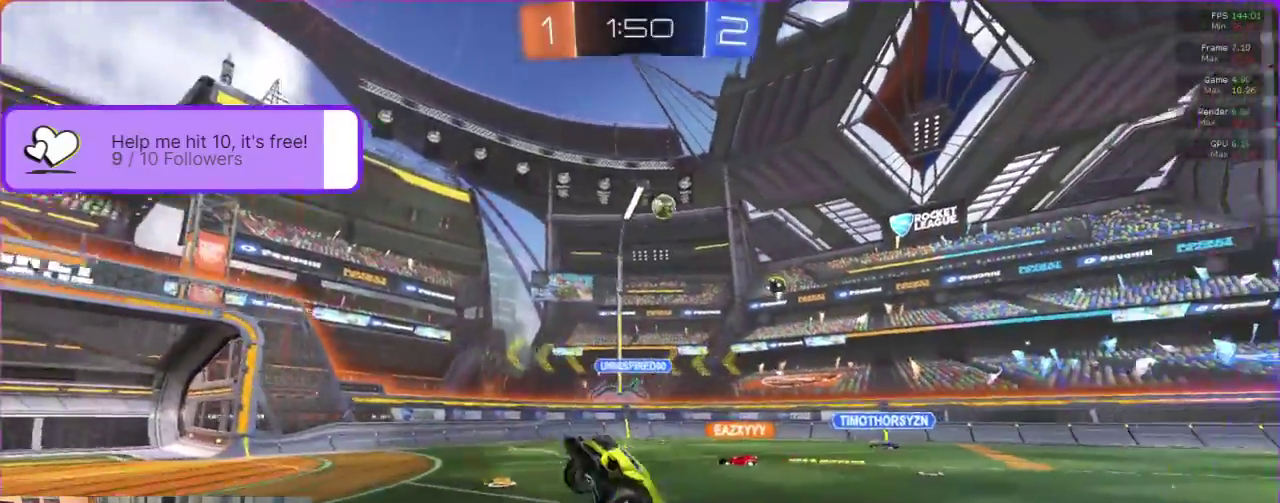
{"buttons": ["R2"], "left_stick": "center", "events": []}
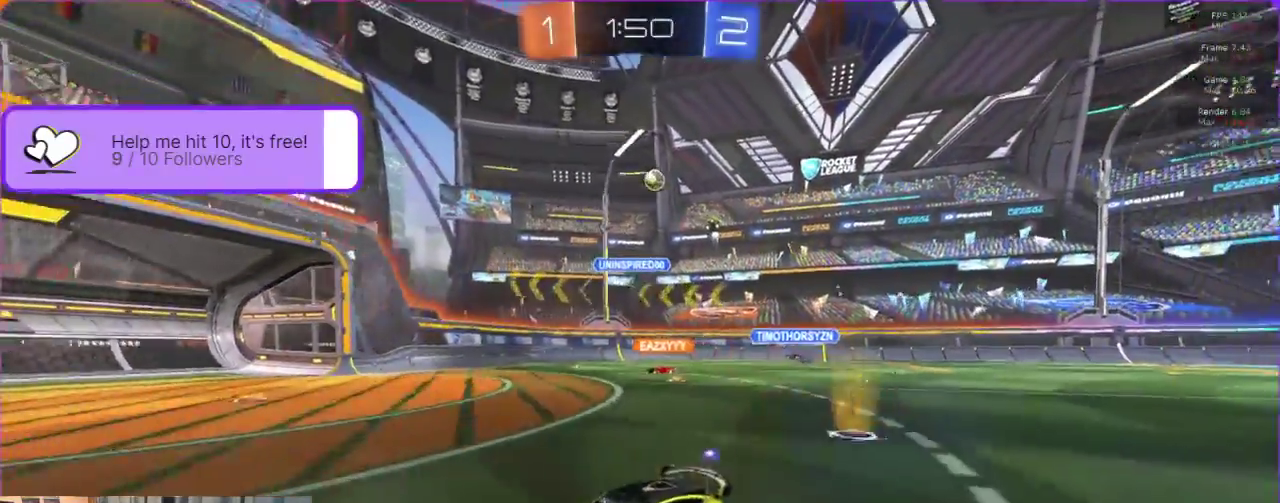
{"buttons": ["L1", "R2"], "left_stick": "right", "events": [[250, "left_stick", "right"], [483, "L1", "down"]]}
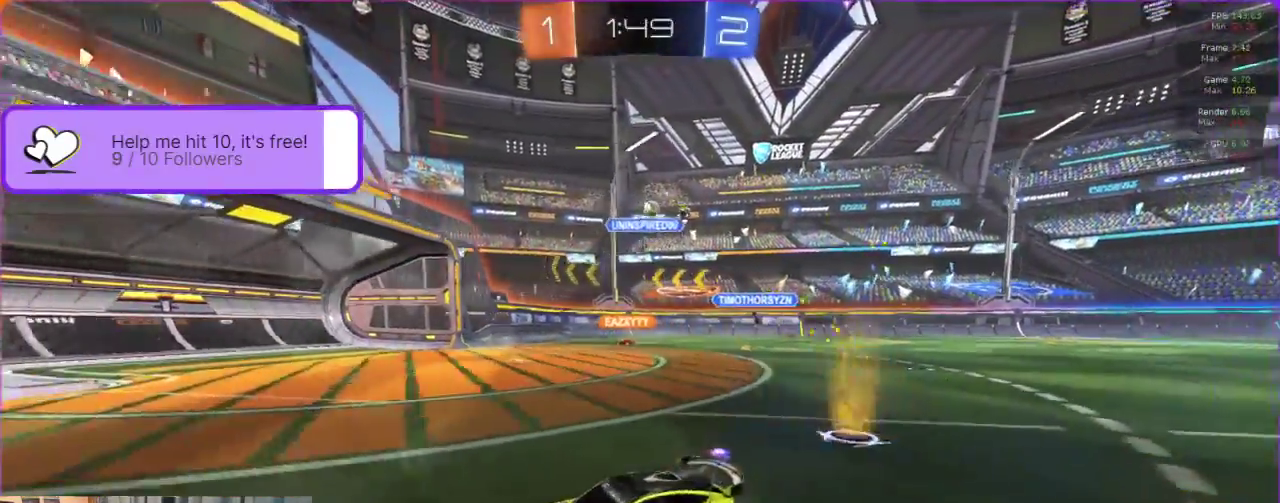
{"buttons": ["R2"], "left_stick": "right", "events": [[233, "L1", "up"]]}
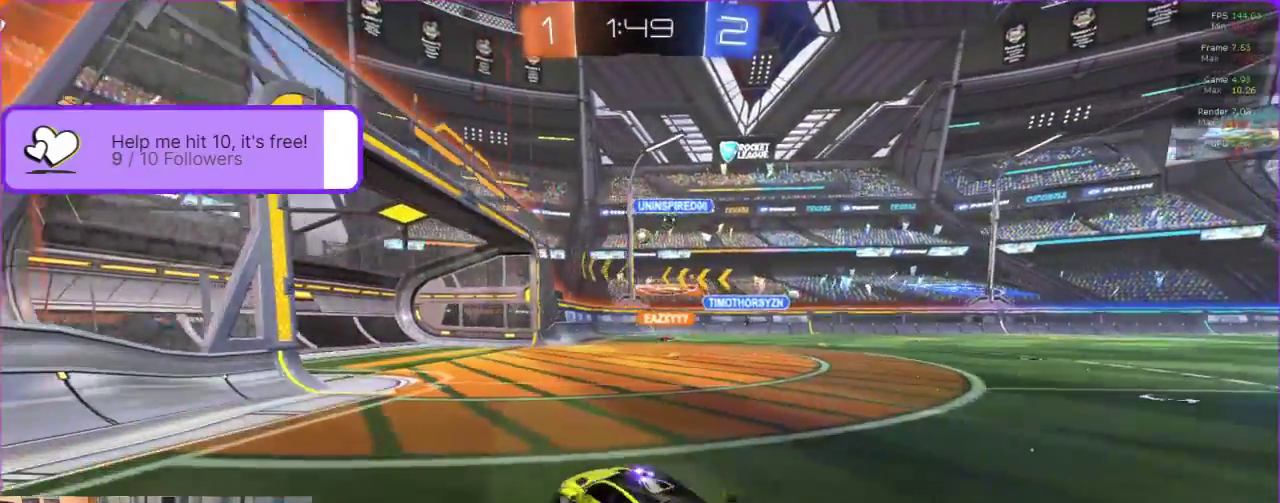
{"buttons": ["R2"], "left_stick": "center", "events": [[17, "R2", "up"], [317, "left_stick", "center"], [467, "R2", "down"]]}
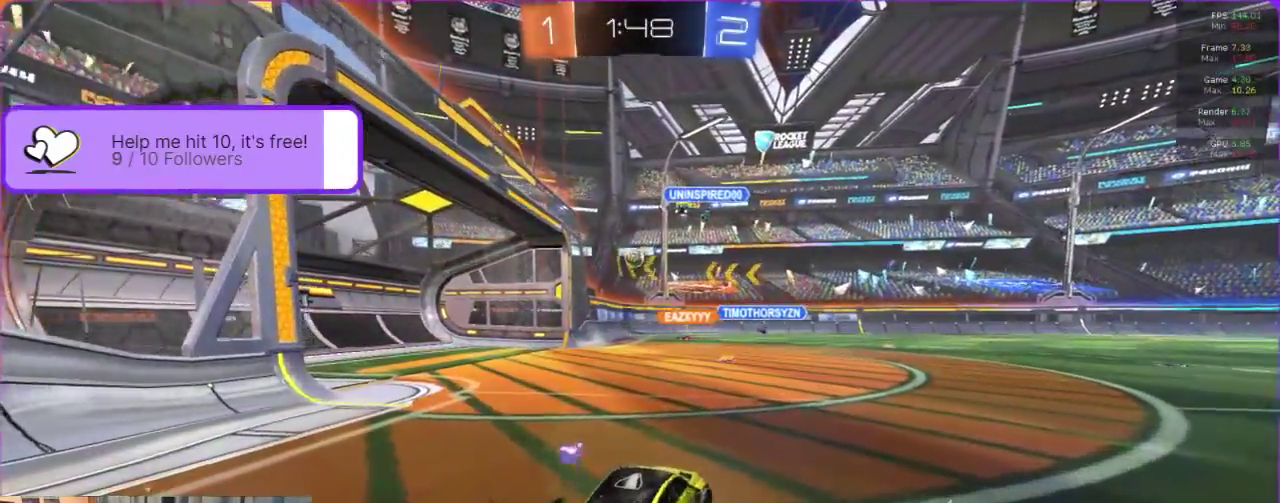
{"buttons": ["R2"], "left_stick": "center", "events": [[67, "left_stick", "left"], [183, "left_stick", "center"]]}
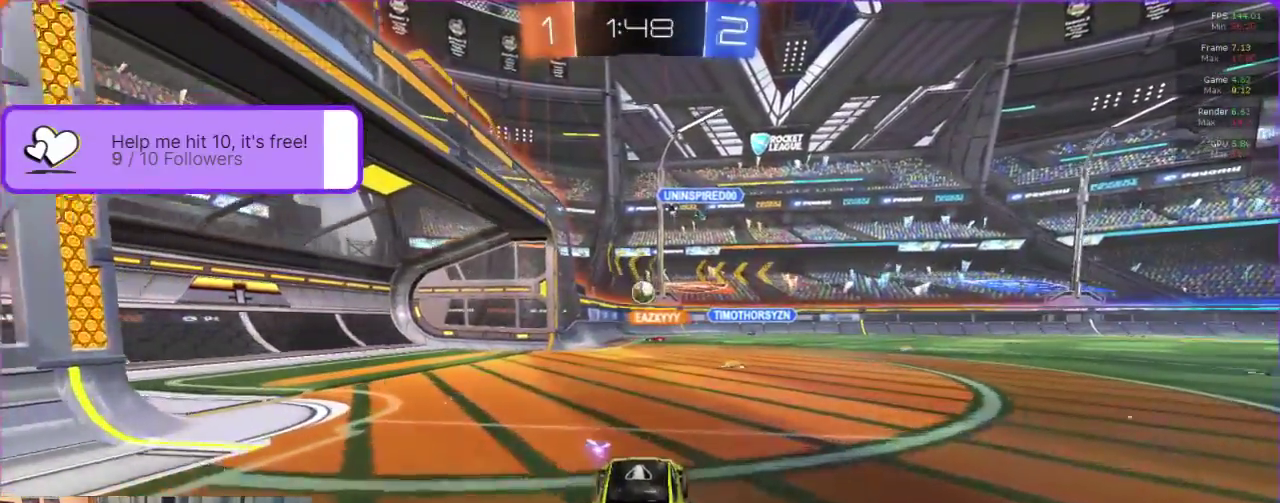
{"buttons": ["R2"], "left_stick": "right", "events": [[483, "left_stick", "right"]]}
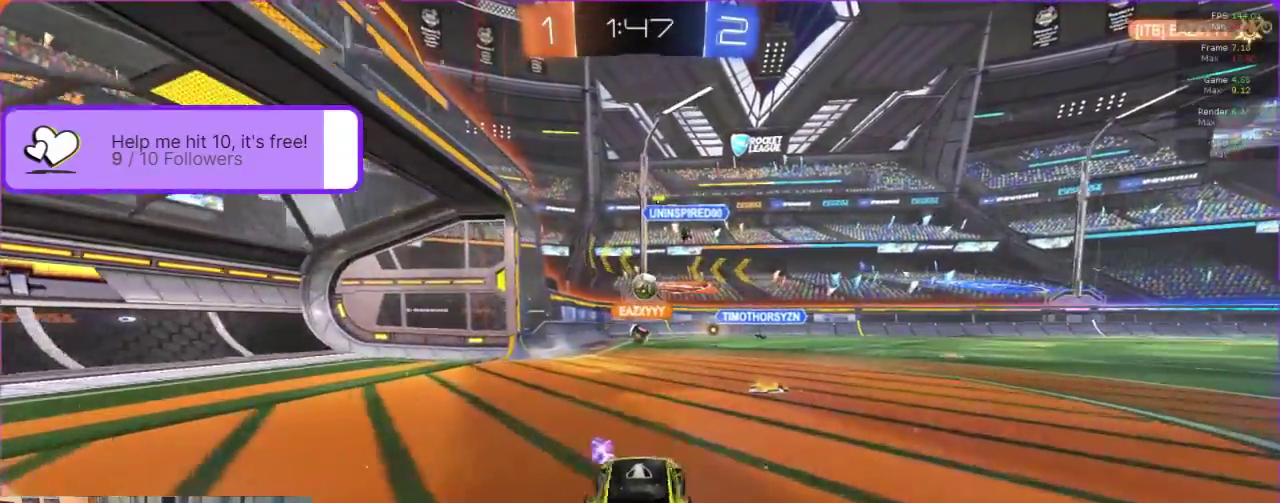
{"buttons": ["R2"], "left_stick": "center", "events": [[50, "left_stick", "center"], [150, "left_stick", "down-left"], [233, "left_stick", "down-right"], [283, "left_stick", "down"], [300, "A", "down"], [433, "left_stick", "center"], [483, "A", "up"]]}
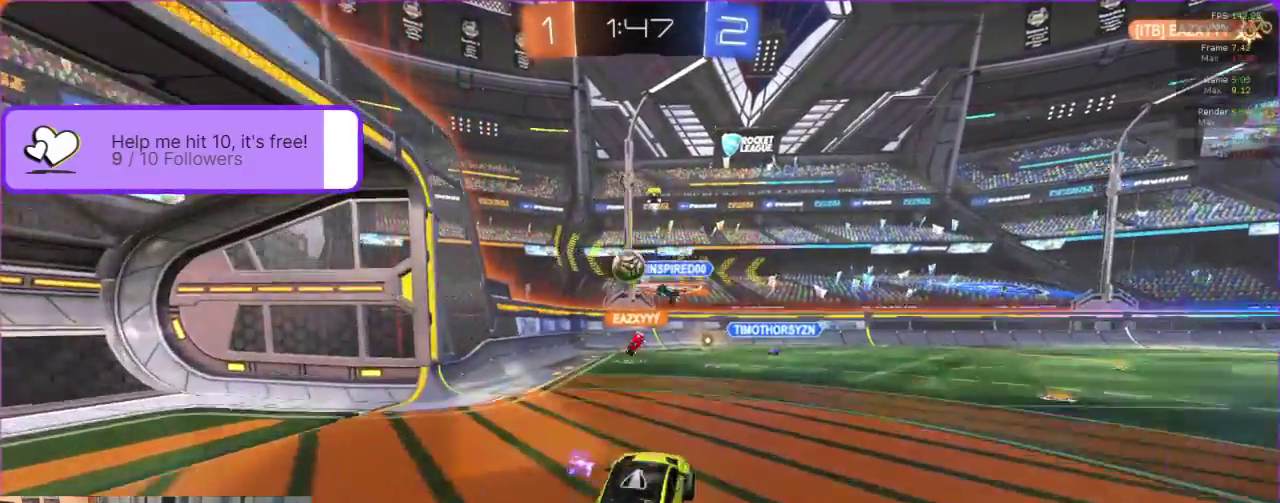
{"buttons": ["R2"], "left_stick": "left", "events": [[33, "B", "down"], [267, "left_stick", "left"], [317, "B", "up"]]}
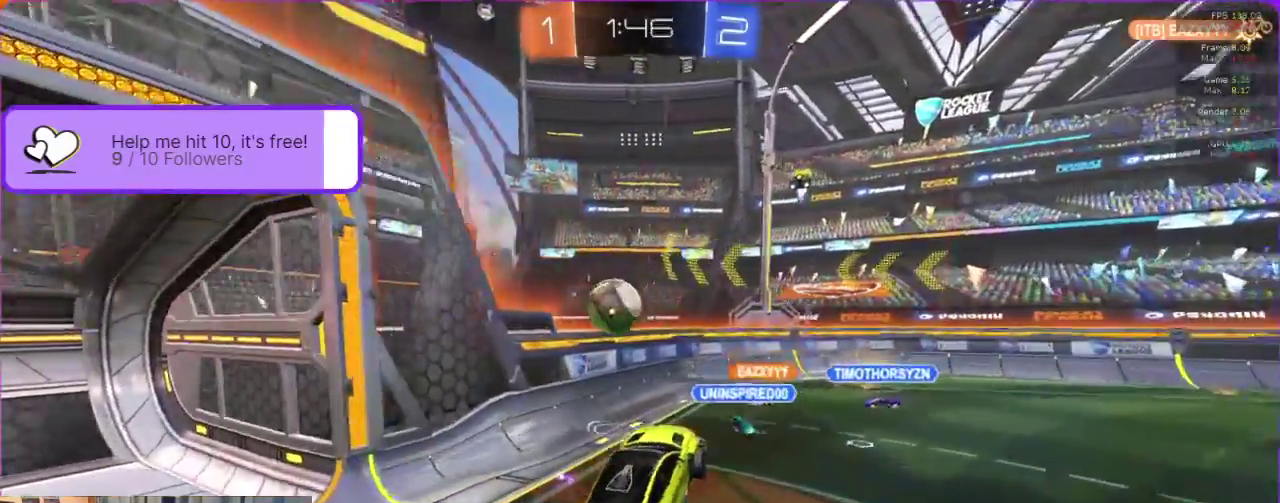
{"buttons": ["R2"], "left_stick": "left", "events": [[17, "A", "down"], [67, "L1", "down"], [133, "A", "up"], [283, "A", "down"], [350, "A", "up"], [417, "A", "down"], [450, "L1", "up"], [483, "A", "up"]]}
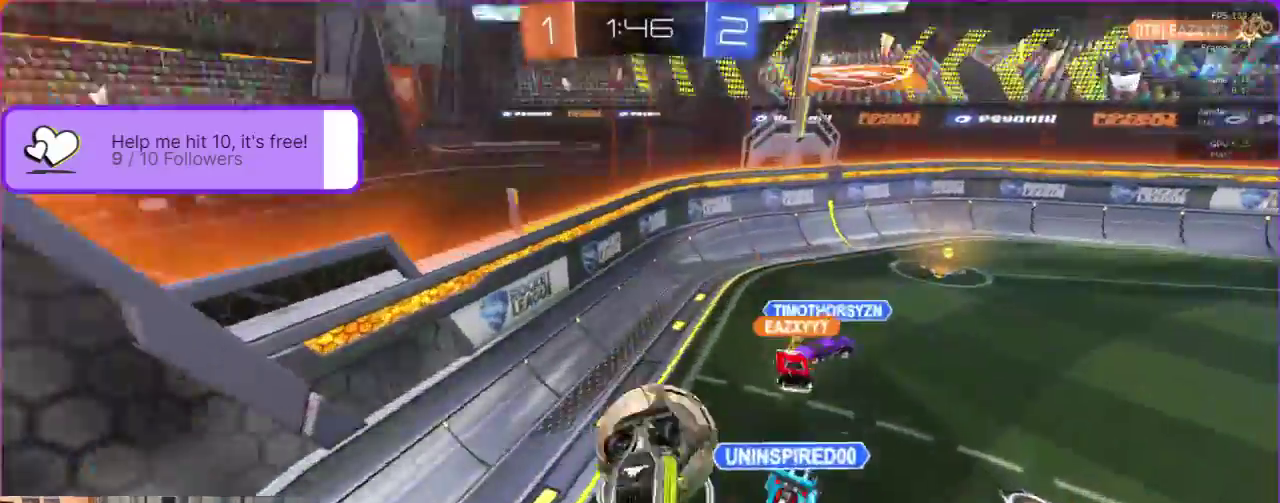
{"buttons": ["R2"], "left_stick": "right", "events": [[83, "left_stick", "center"], [467, "left_stick", "right"]]}
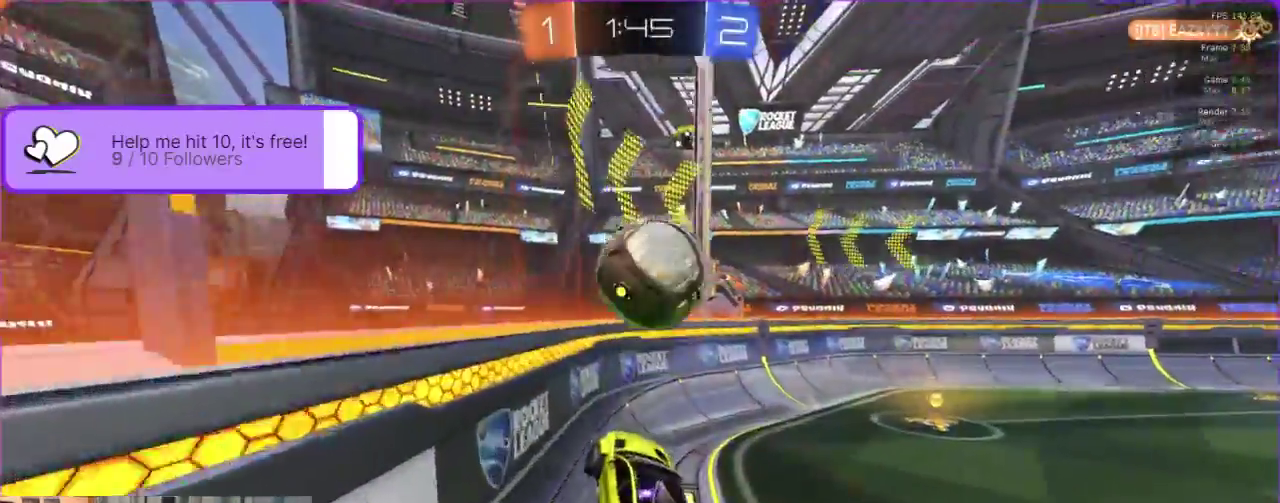
{"buttons": ["R2"], "left_stick": "center", "events": [[200, "left_stick", "center"]]}
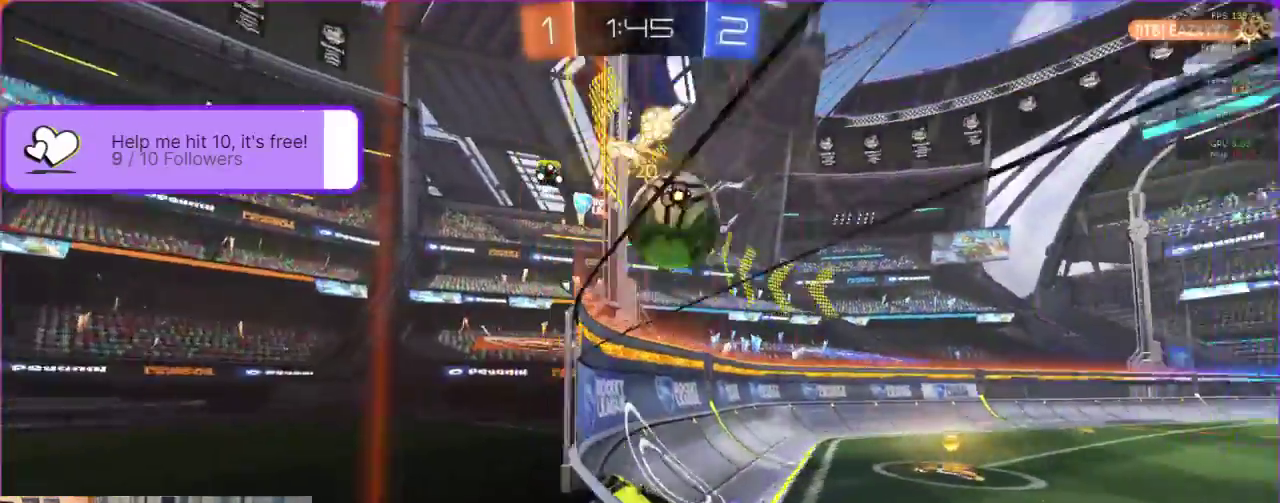
{"buttons": ["R2"], "left_stick": "center", "events": [[217, "left_stick", "right"], [400, "left_stick", "center"]]}
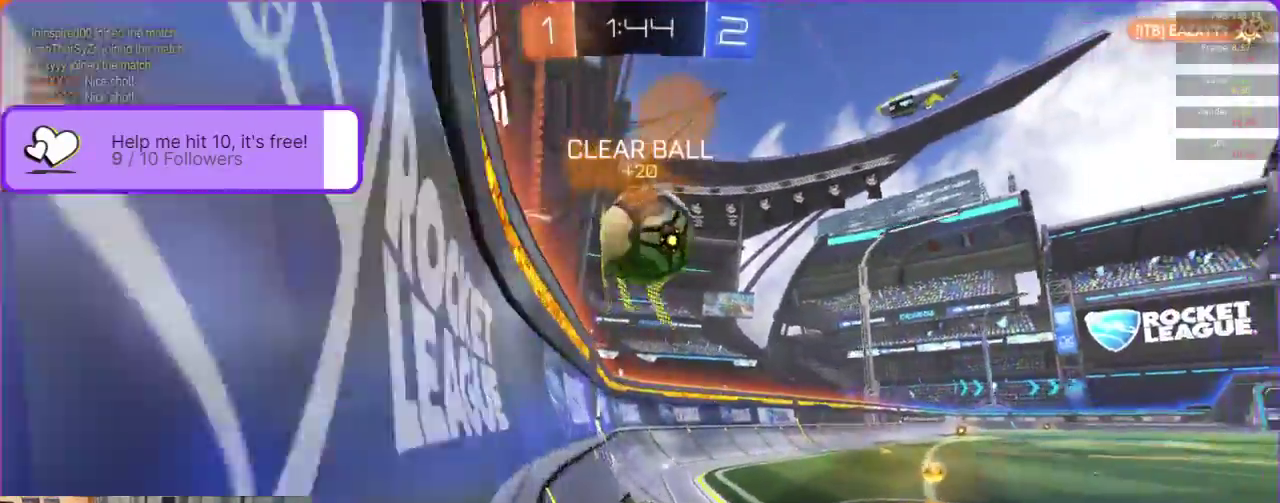
{"buttons": ["R2"], "left_stick": "center", "events": [[200, "left_stick", "left"], [317, "left_stick", "center"]]}